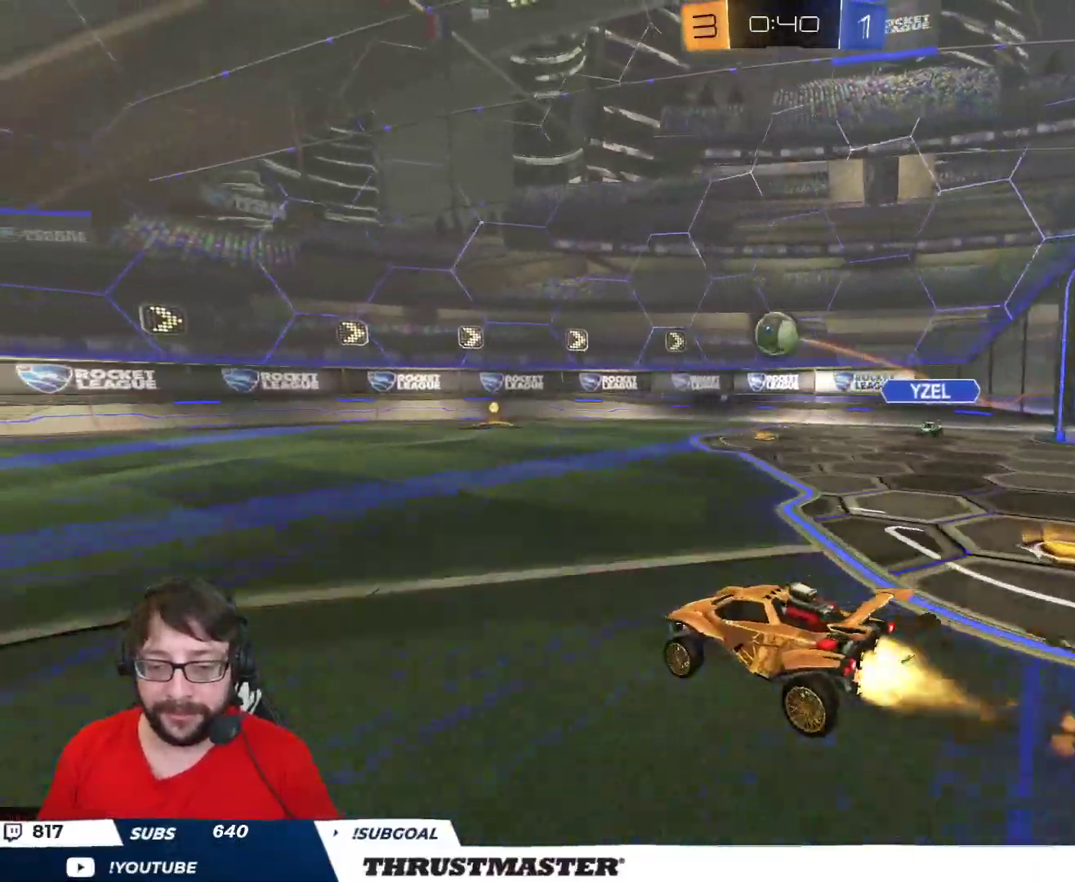
Gameplay with a controller (Xbox layout); each line is a JSON object with the inputs held at the frame after it. "events" lists button and stick changes between this image and that frame as [ms after this image, input, new state], when the widget could be followed in between.
{"buttons": ["R2"], "left_stick": "center", "right_stick": "center", "events": [[333, "B", "up"], [367, "left_stick", "right"], [500, "left_stick", "center"]]}
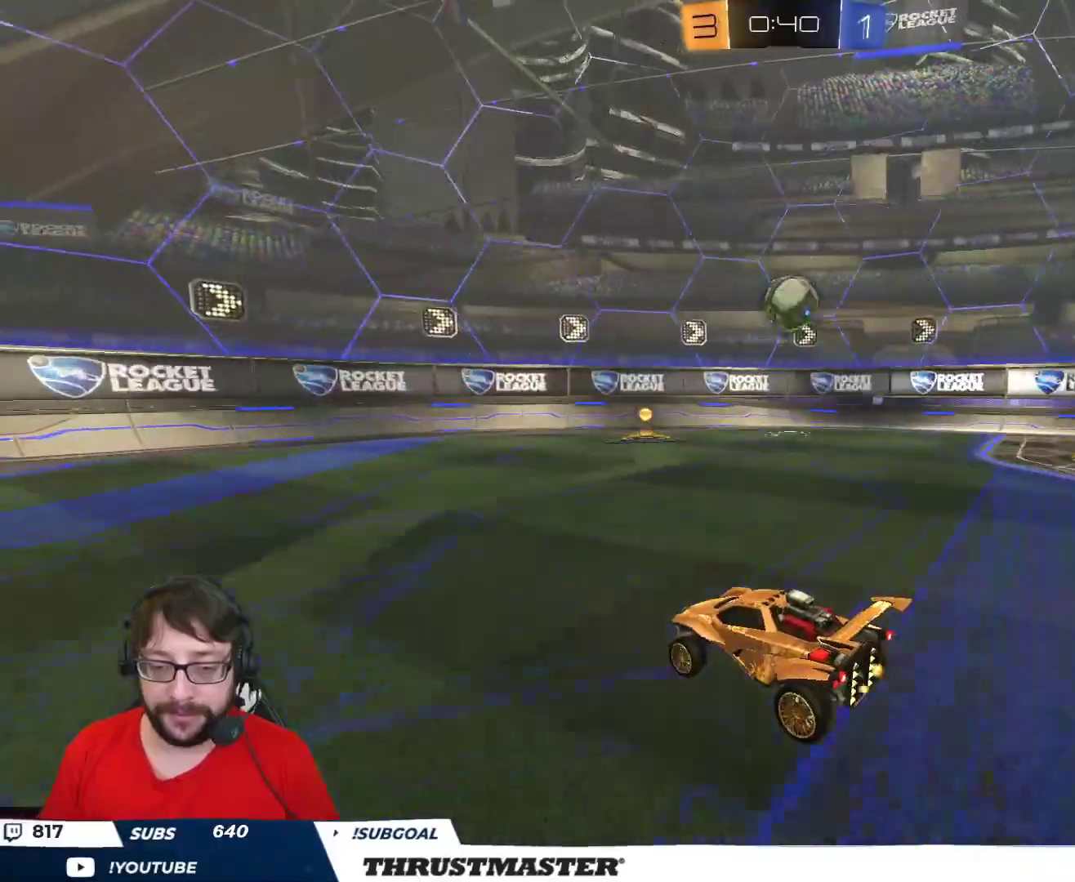
{"buttons": ["R2"], "left_stick": "right", "right_stick": "center", "events": [[467, "left_stick", "right"]]}
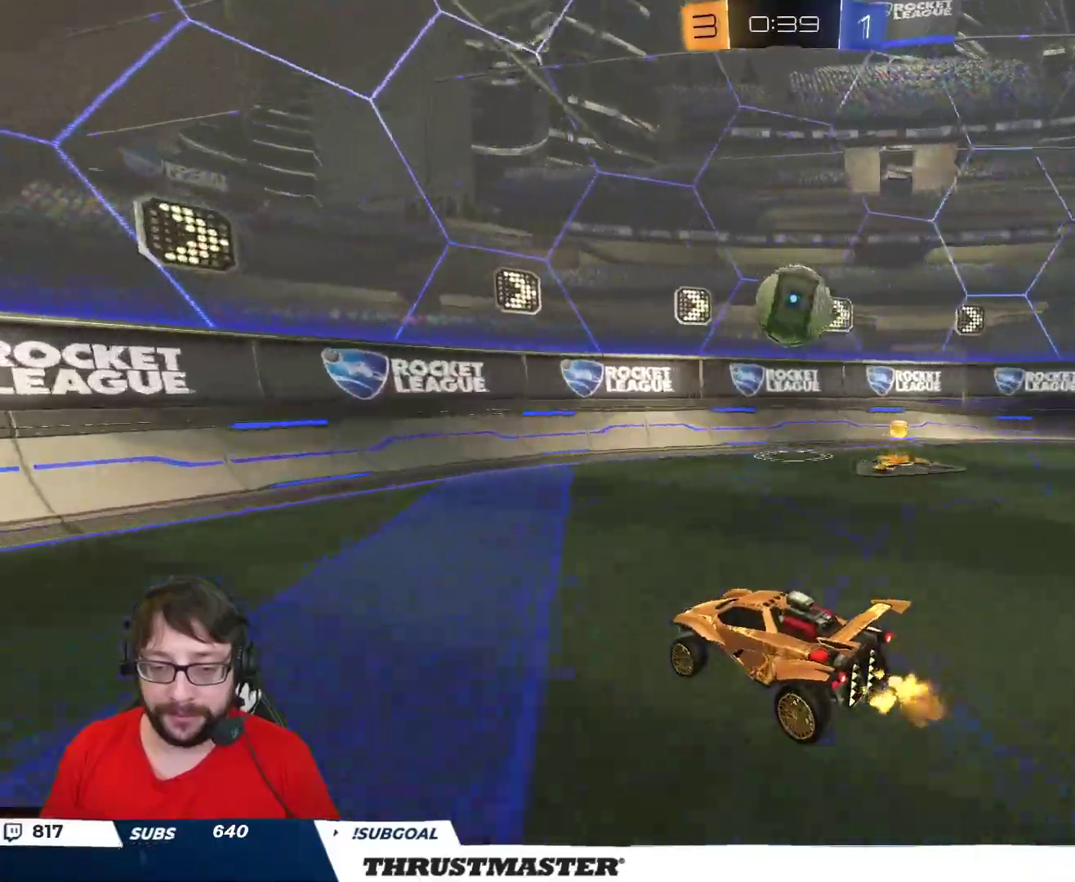
{"buttons": ["R2"], "left_stick": "right", "right_stick": "center", "events": [[67, "left_stick", "center"], [117, "left_stick", "right"], [183, "left_stick", "down-right"], [200, "A", "down"], [200, "B", "down"], [300, "L2", "down"], [417, "A", "up"], [417, "left_stick", "right"], [433, "B", "up"], [483, "L2", "up"]]}
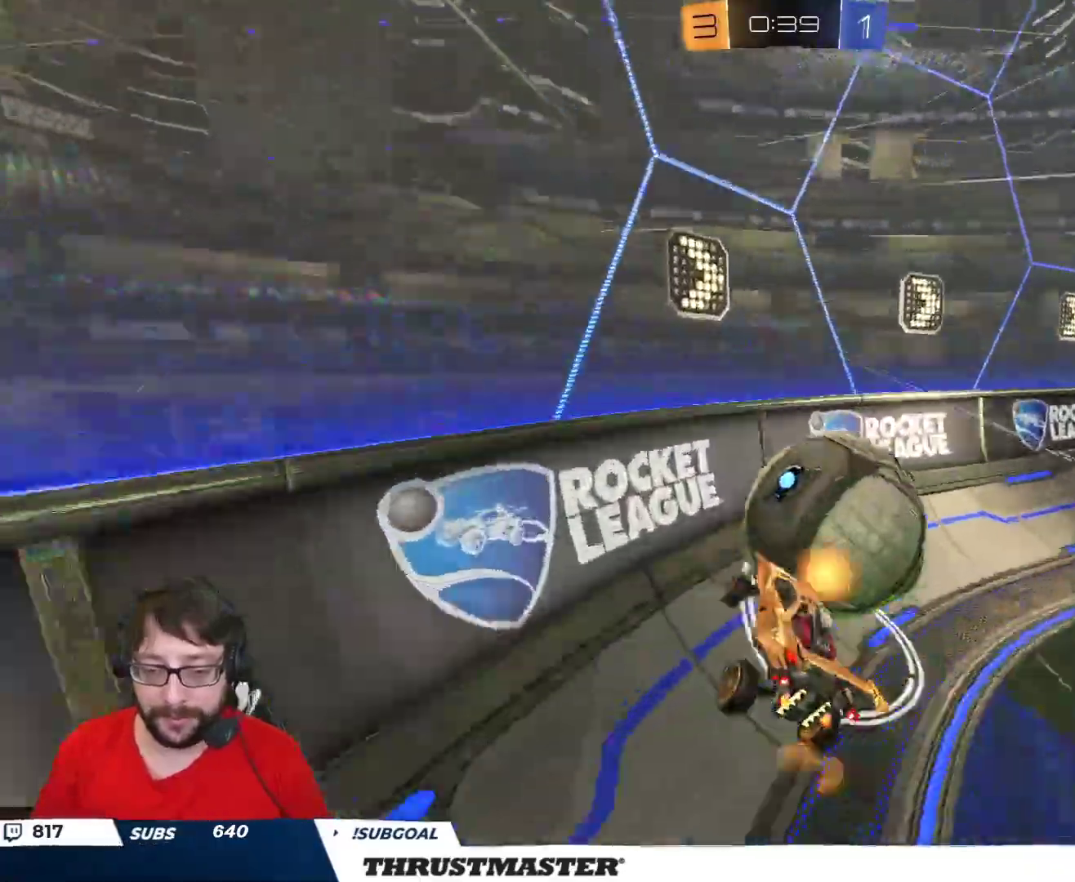
{"buttons": ["R2"], "left_stick": "left", "right_stick": "center", "events": [[150, "B", "down"], [283, "left_stick", "center"], [500, "B", "up"], [500, "left_stick", "left"]]}
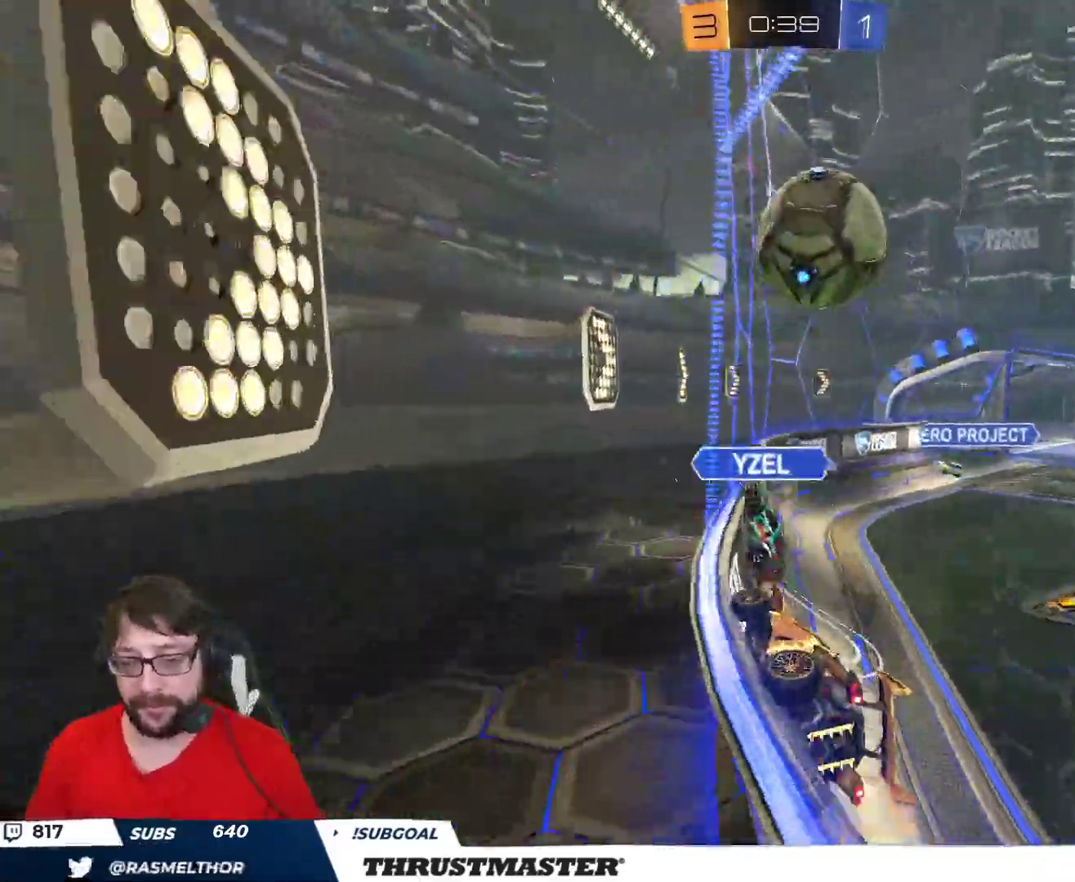
{"buttons": [], "left_stick": "right", "right_stick": "center", "events": [[150, "left_stick", "right"], [200, "L2", "down"], [317, "L2", "up"], [383, "R2", "up"]]}
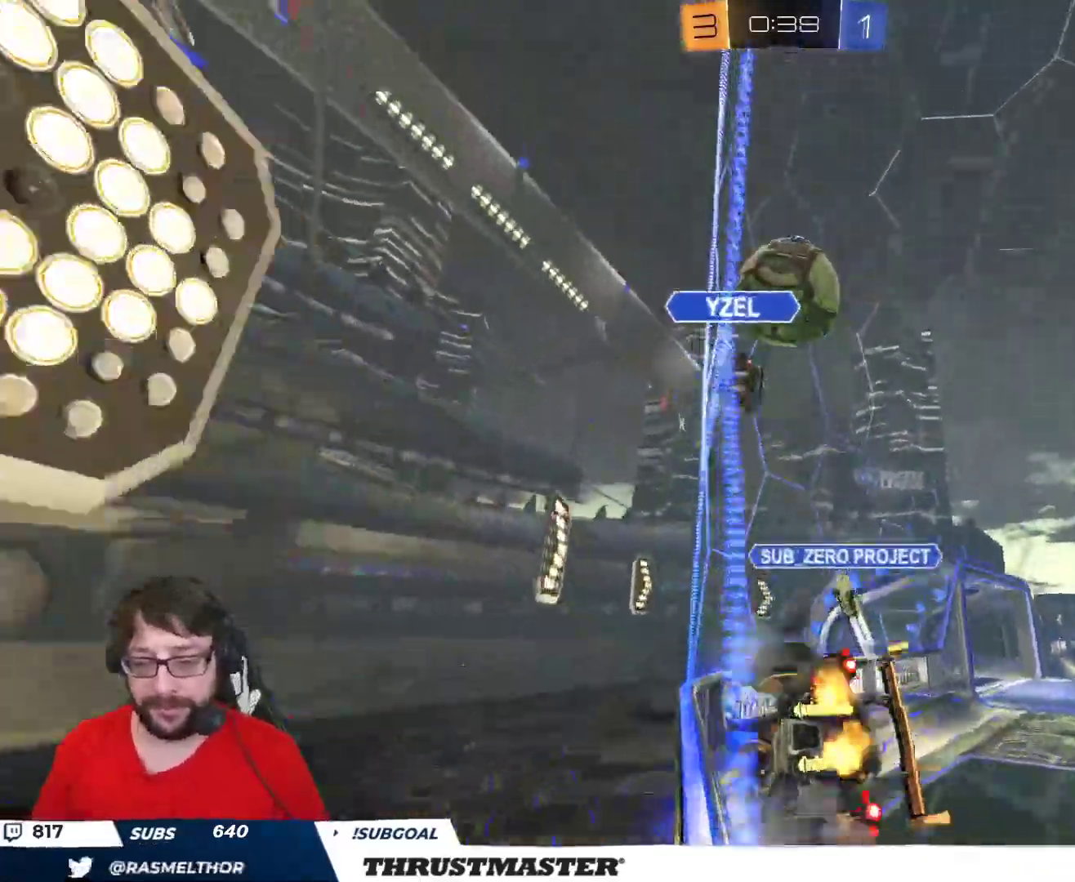
{"buttons": [], "left_stick": "right", "right_stick": "center", "events": []}
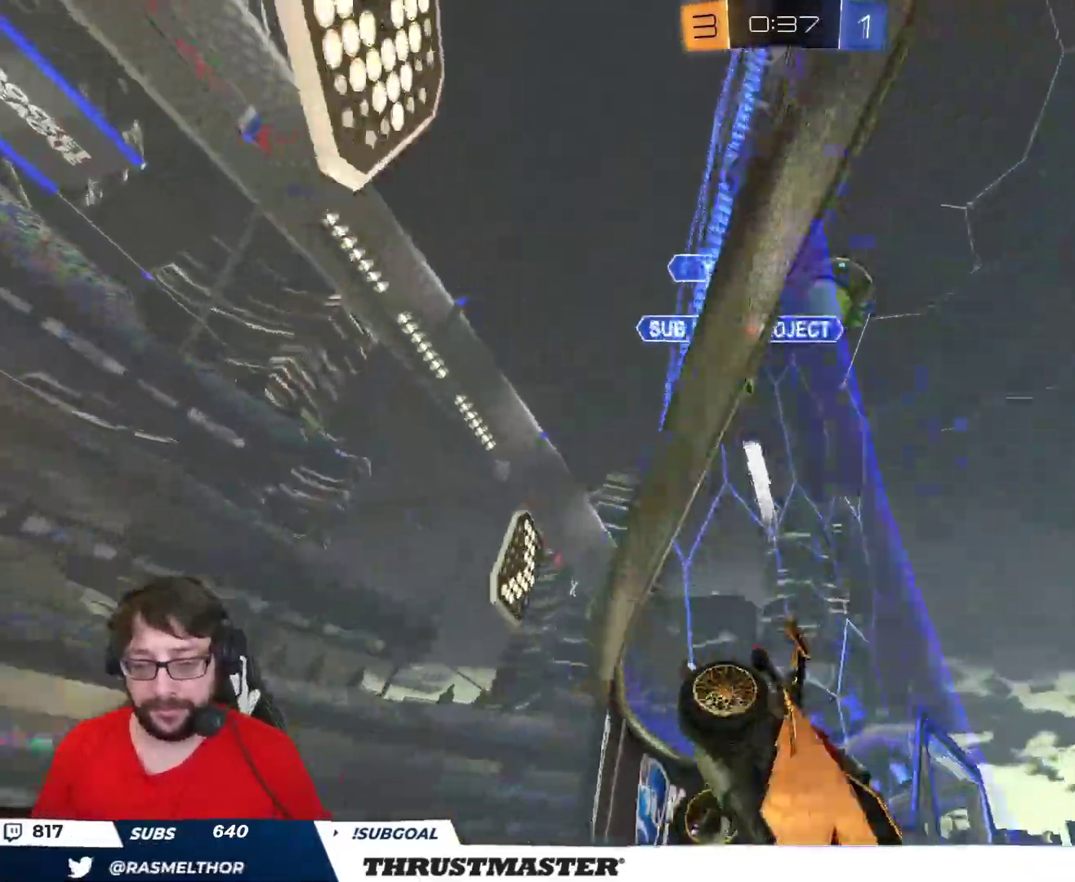
{"buttons": ["B", "R2"], "left_stick": "left", "right_stick": "center", "events": [[267, "B", "down"], [283, "R2", "down"], [283, "left_stick", "center"], [467, "left_stick", "left"]]}
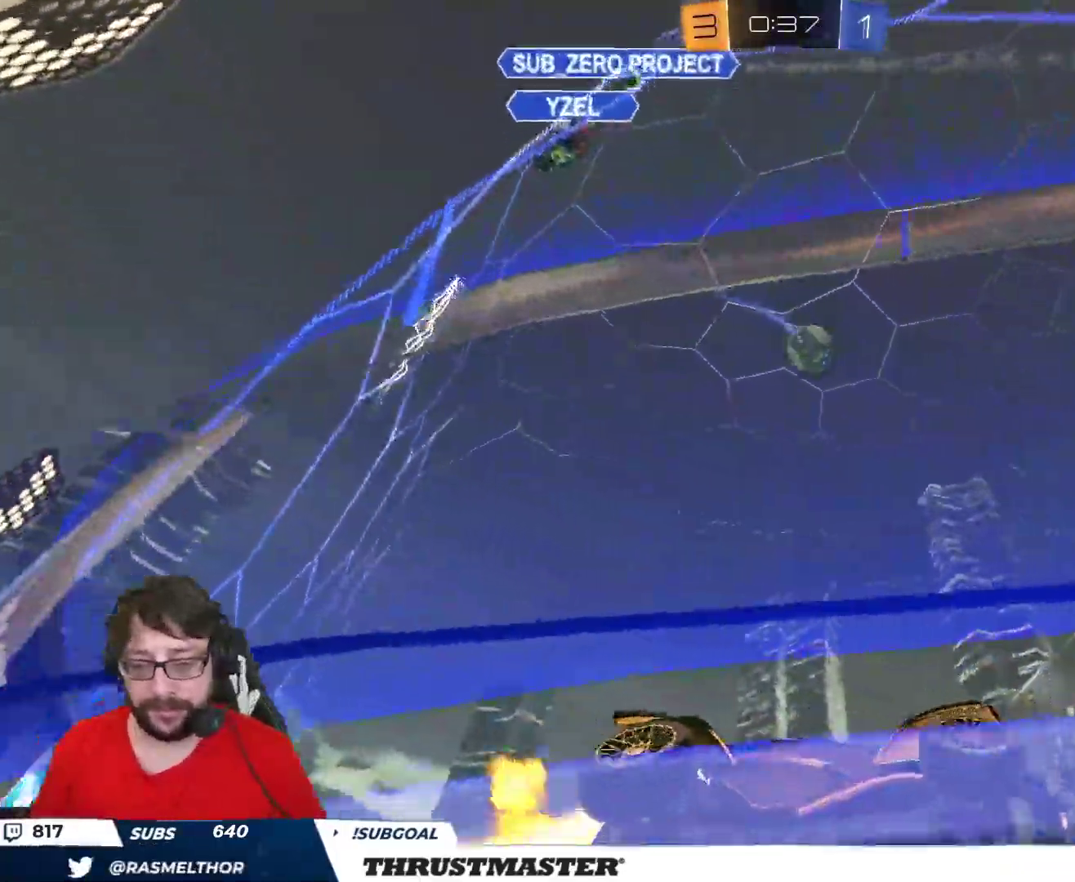
{"buttons": ["R2"], "left_stick": "left", "right_stick": "center", "events": [[83, "B", "up"], [317, "Y", "down"], [383, "Y", "up"]]}
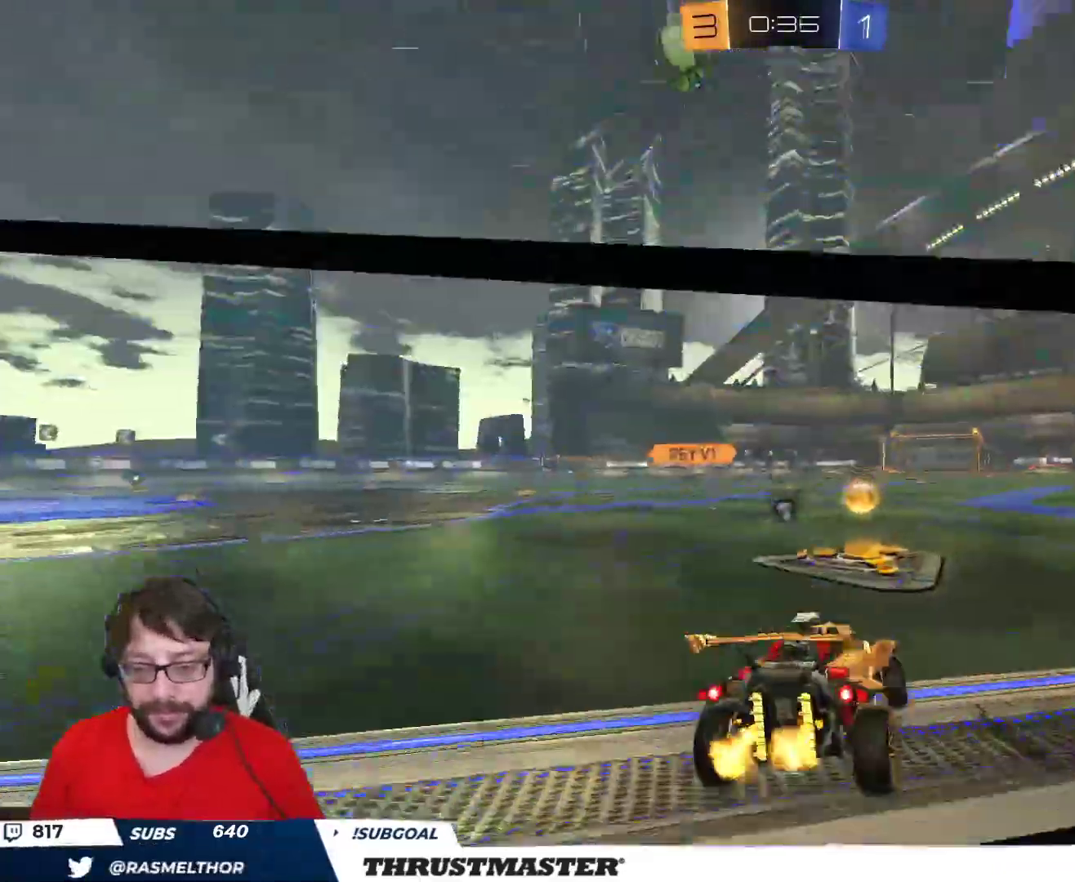
{"buttons": ["A", "B", "R2"], "left_stick": "up-right", "right_stick": "center", "events": [[133, "left_stick", "up-right"], [217, "B", "down"], [350, "left_stick", "right"], [450, "A", "down"], [500, "left_stick", "up-right"]]}
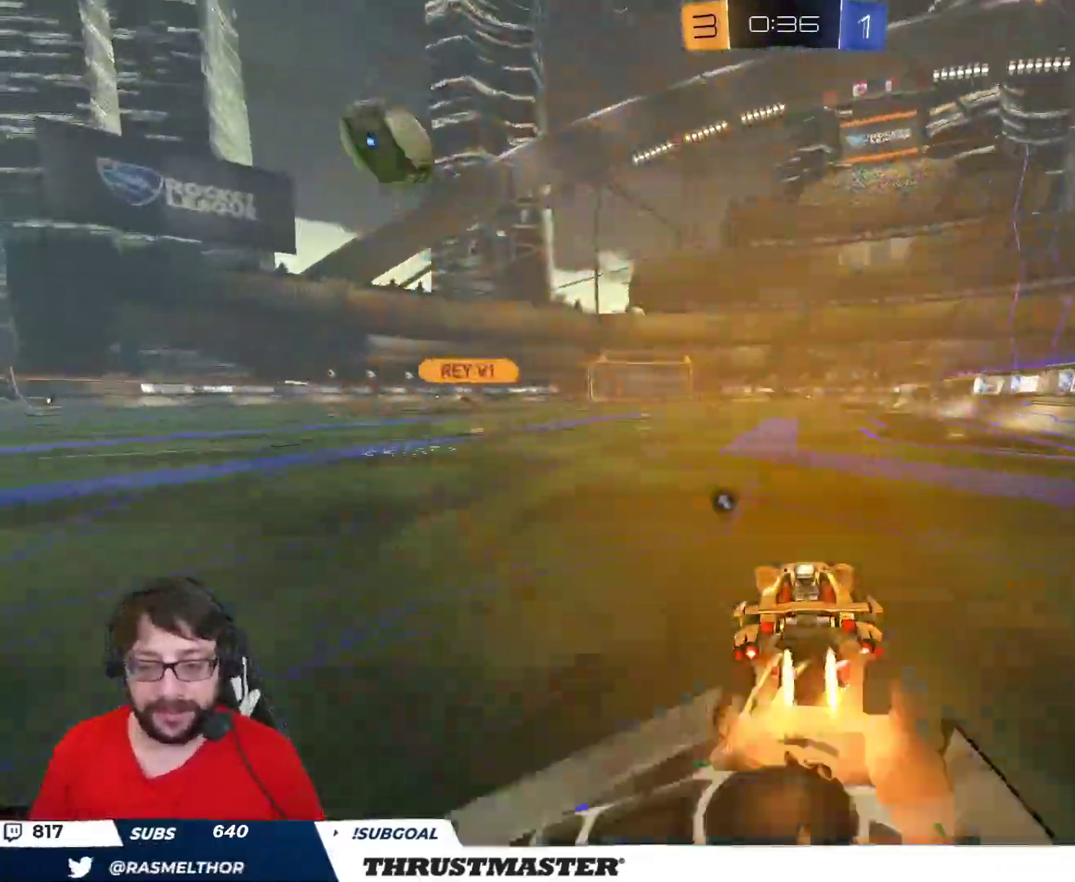
{"buttons": ["R2"], "left_stick": "up-right", "right_stick": "center", "events": [[33, "A", "up"], [33, "L2", "down"], [83, "A", "down"], [183, "A", "up"], [183, "Y", "down"], [233, "B", "up"], [267, "Y", "up"], [367, "L2", "up"]]}
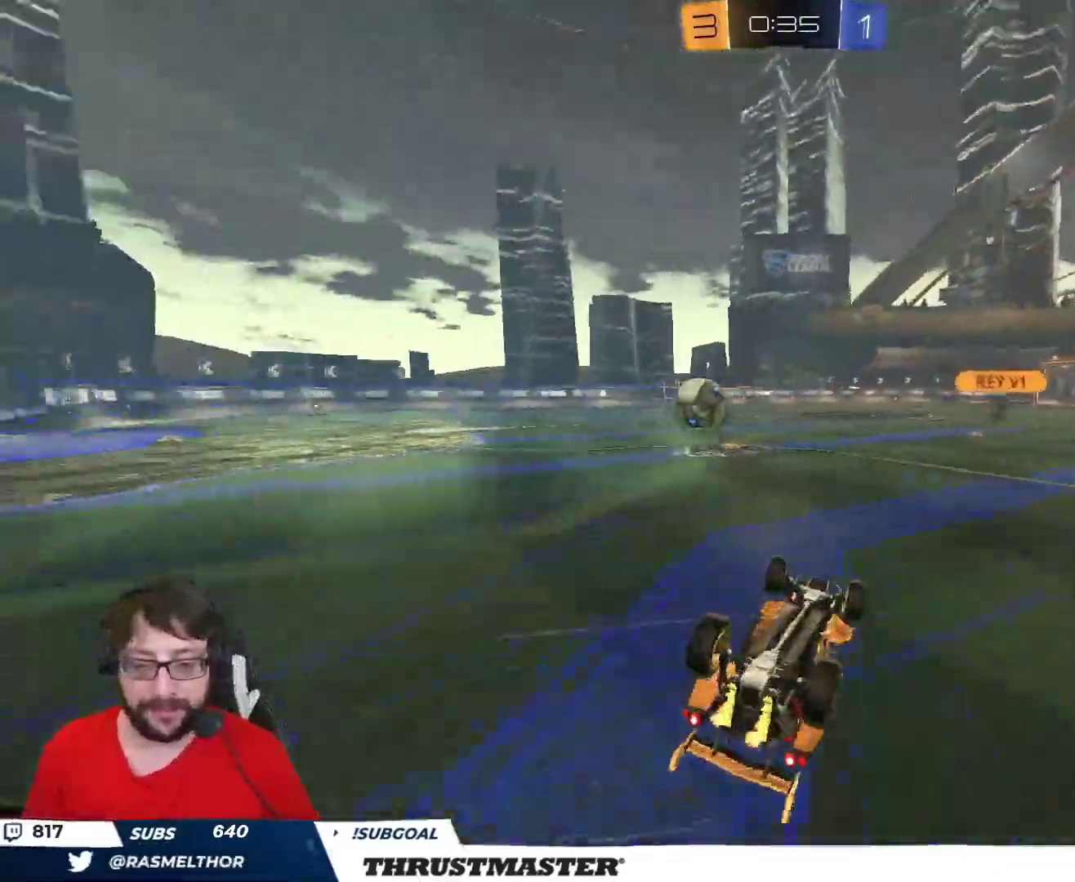
{"buttons": [], "left_stick": "left", "right_stick": "center", "events": [[100, "R2", "up"], [150, "left_stick", "center"], [433, "left_stick", "left"]]}
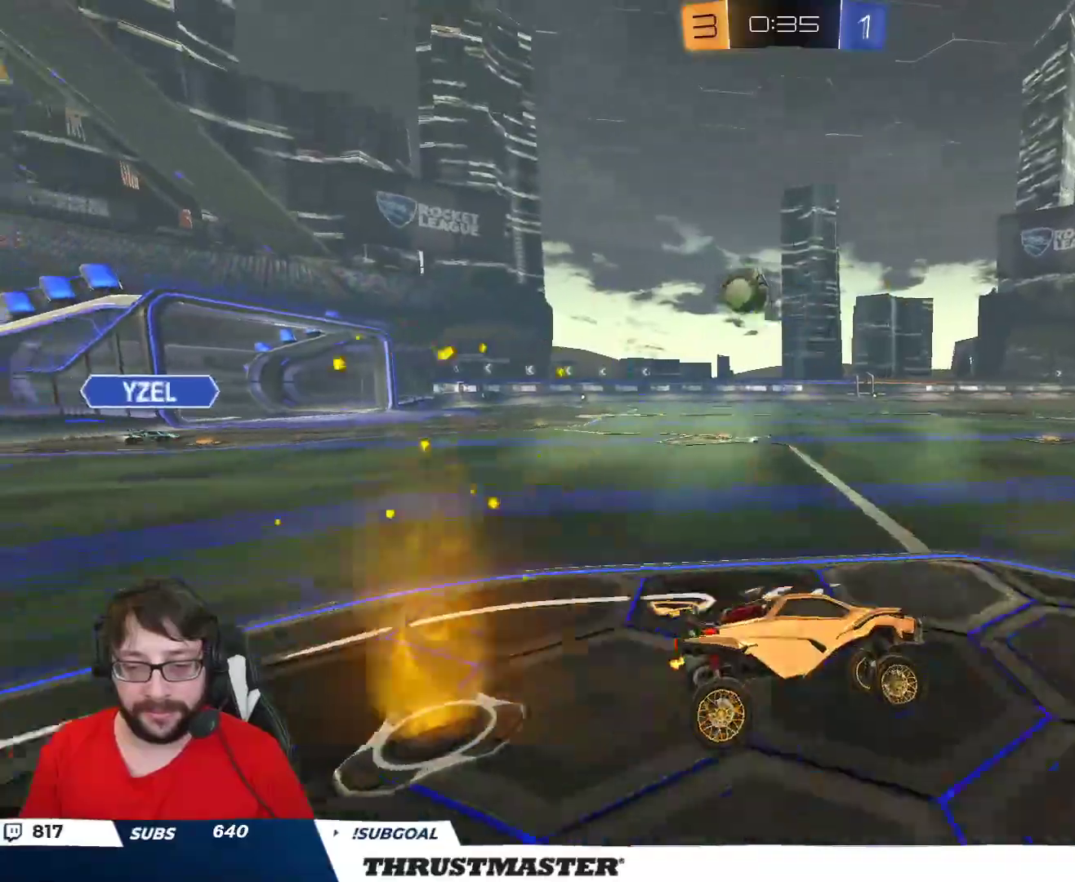
{"buttons": [], "left_stick": "left", "right_stick": "center", "events": [[83, "R2", "down"], [183, "R2", "up"]]}
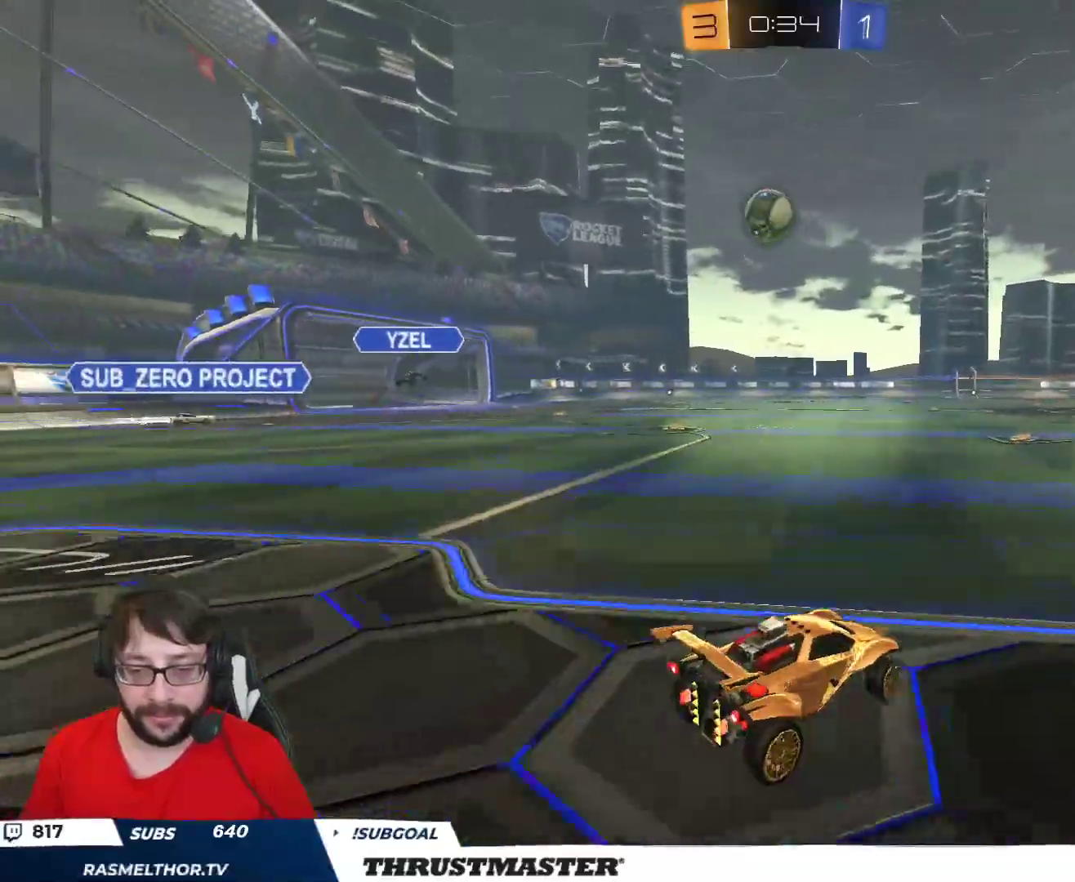
{"buttons": ["B", "L2", "R2"], "left_stick": "right", "right_stick": "center", "events": [[100, "A", "down"], [100, "B", "down"], [100, "R2", "down"], [167, "left_stick", "down"], [233, "A", "up"], [283, "A", "down"], [417, "L2", "down"], [433, "A", "up"], [483, "left_stick", "right"]]}
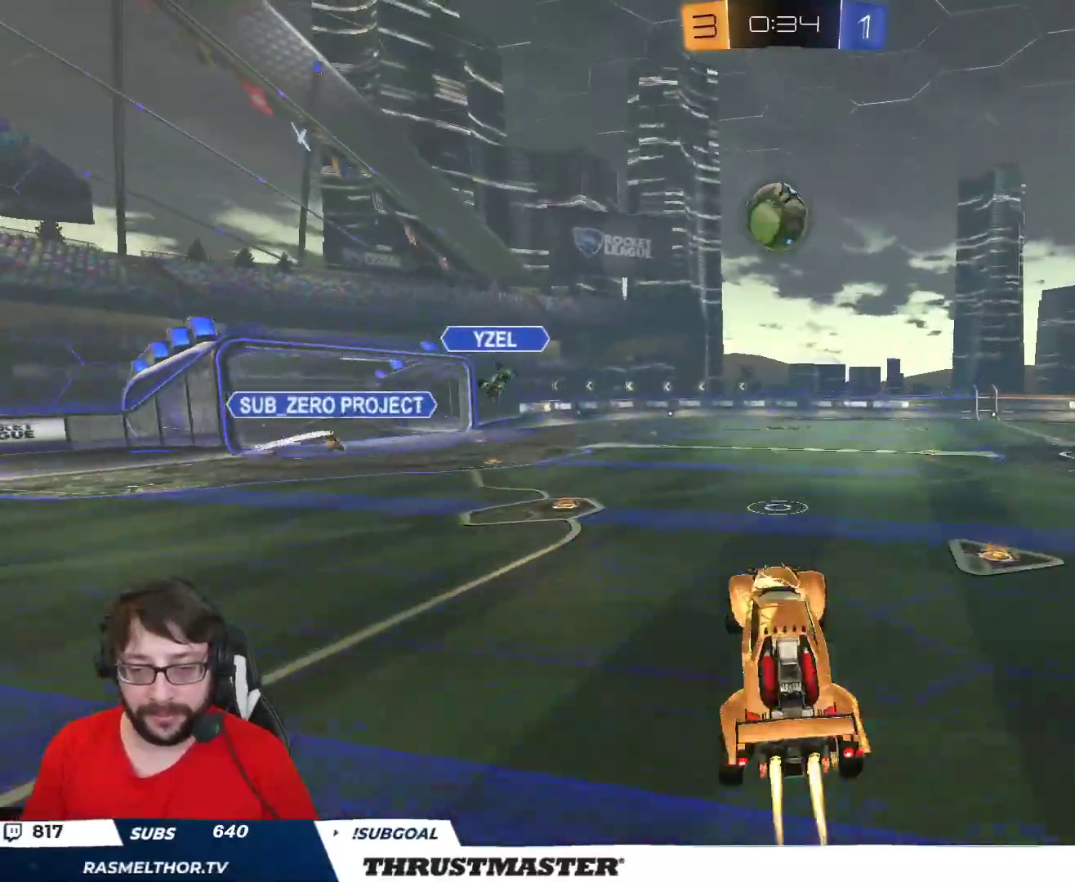
{"buttons": ["B", "L2", "R2"], "left_stick": "down", "right_stick": "center", "events": [[267, "left_stick", "down-right"], [367, "left_stick", "right"], [500, "left_stick", "down"]]}
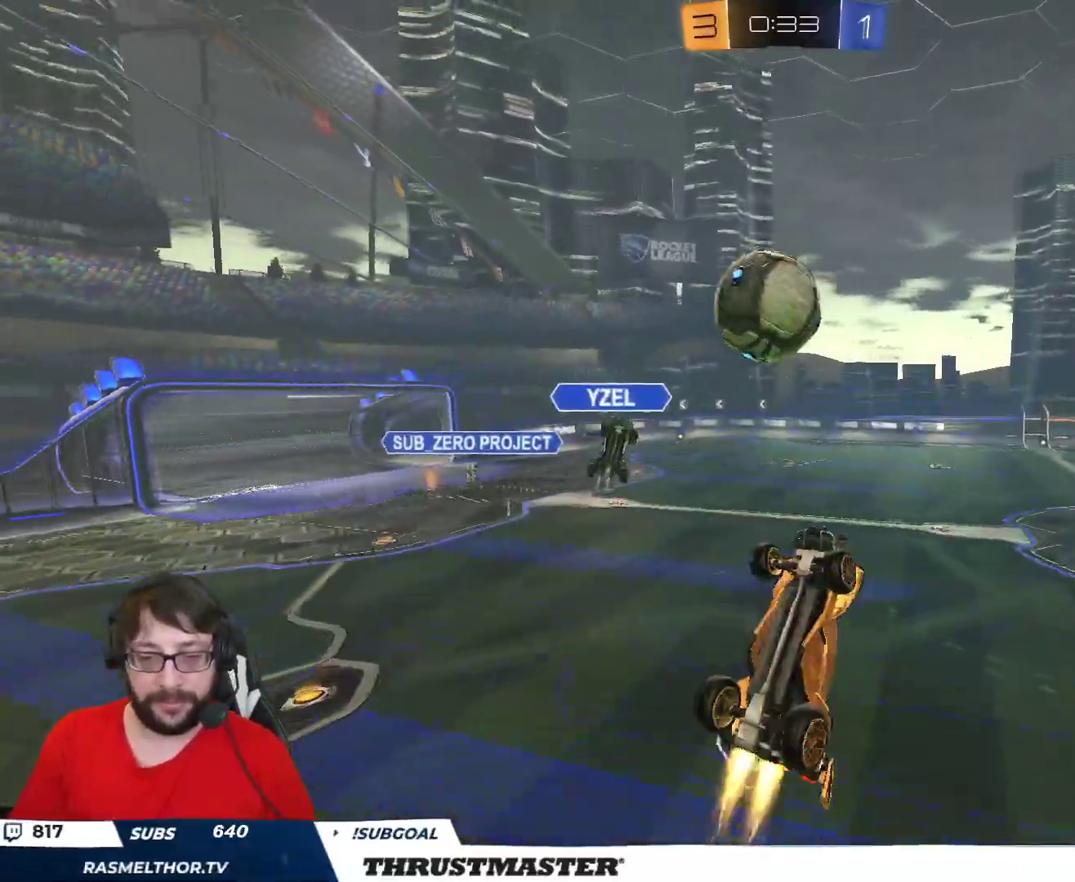
{"buttons": ["L2", "R2"], "left_stick": "up-right", "right_stick": "center", "events": [[167, "L2", "up"], [167, "left_stick", "up"], [183, "L2", "down"], [233, "left_stick", "up-right"], [467, "B", "up"]]}
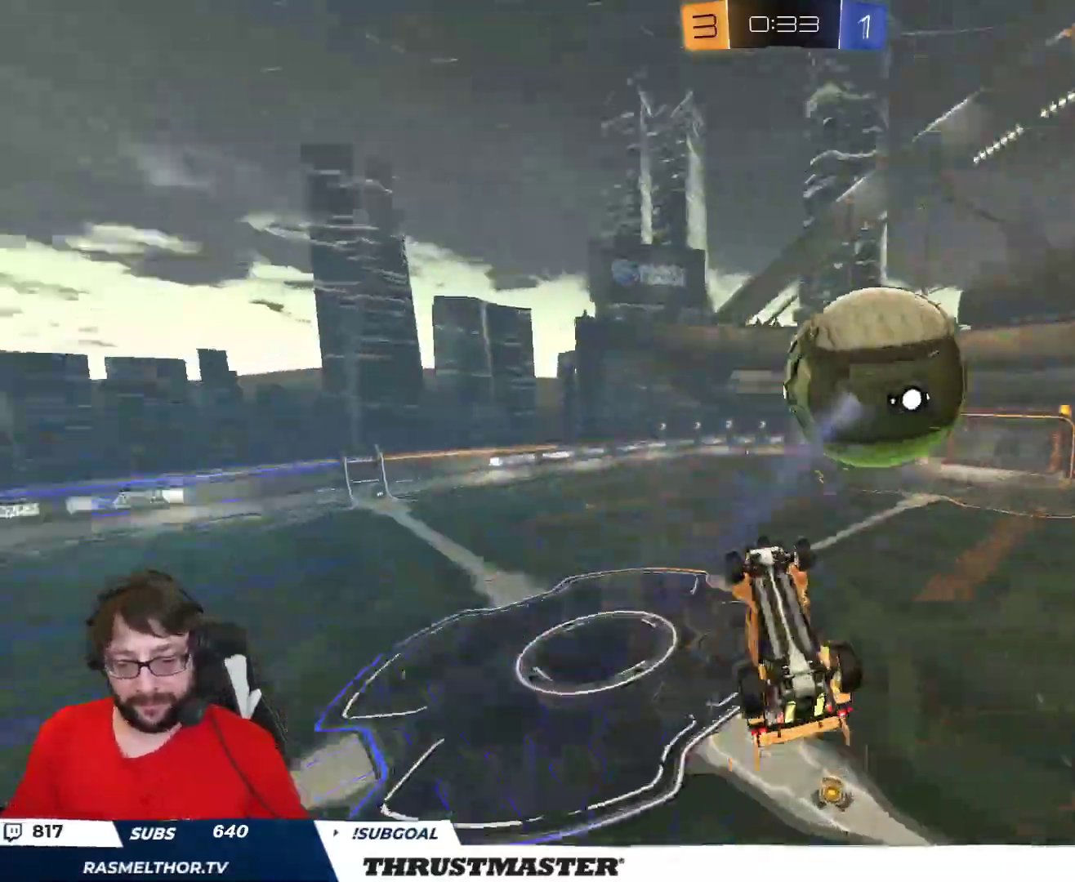
{"buttons": [], "left_stick": "up-left", "right_stick": "center", "events": [[117, "L2", "up"], [200, "R2", "up"], [233, "L2", "down"], [433, "L2", "up"], [483, "left_stick", "up-left"]]}
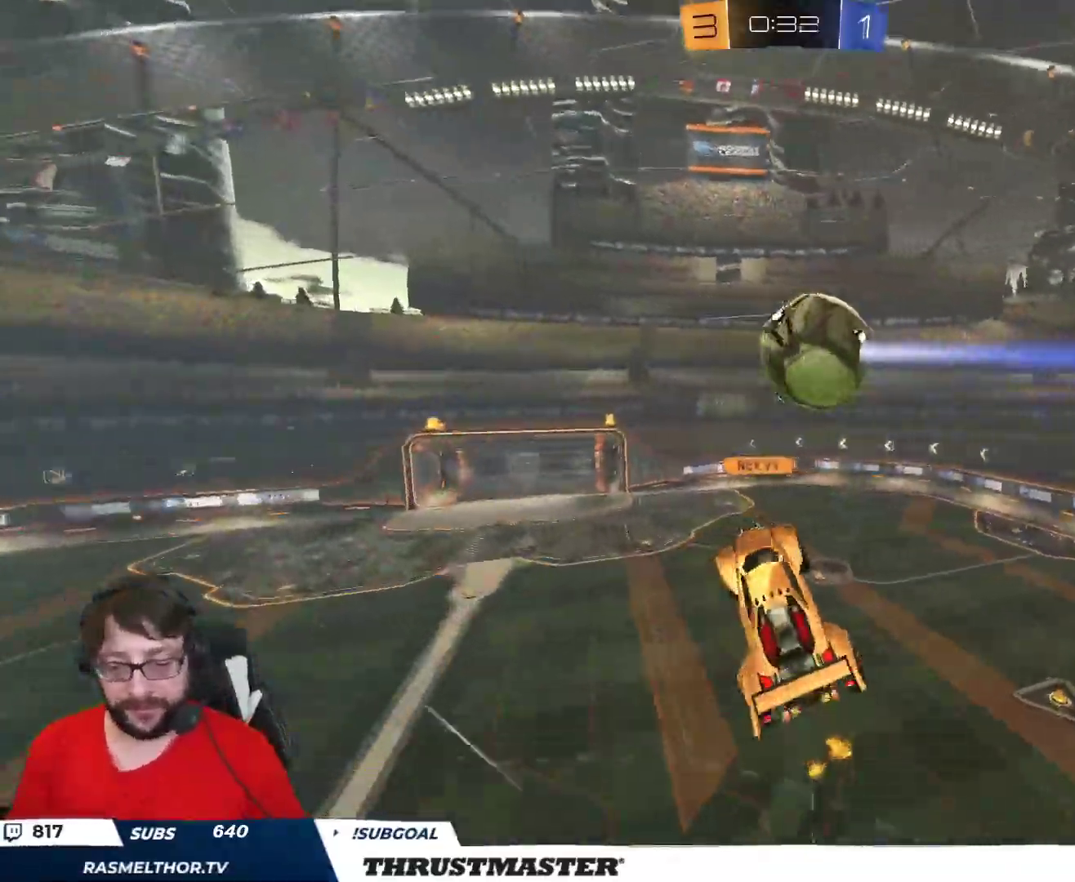
{"buttons": [], "left_stick": "center", "right_stick": "center", "events": [[50, "R2", "down"], [83, "Y", "down"], [150, "Y", "up"], [300, "R2", "up"], [300, "left_stick", "left"], [450, "left_stick", "center"]]}
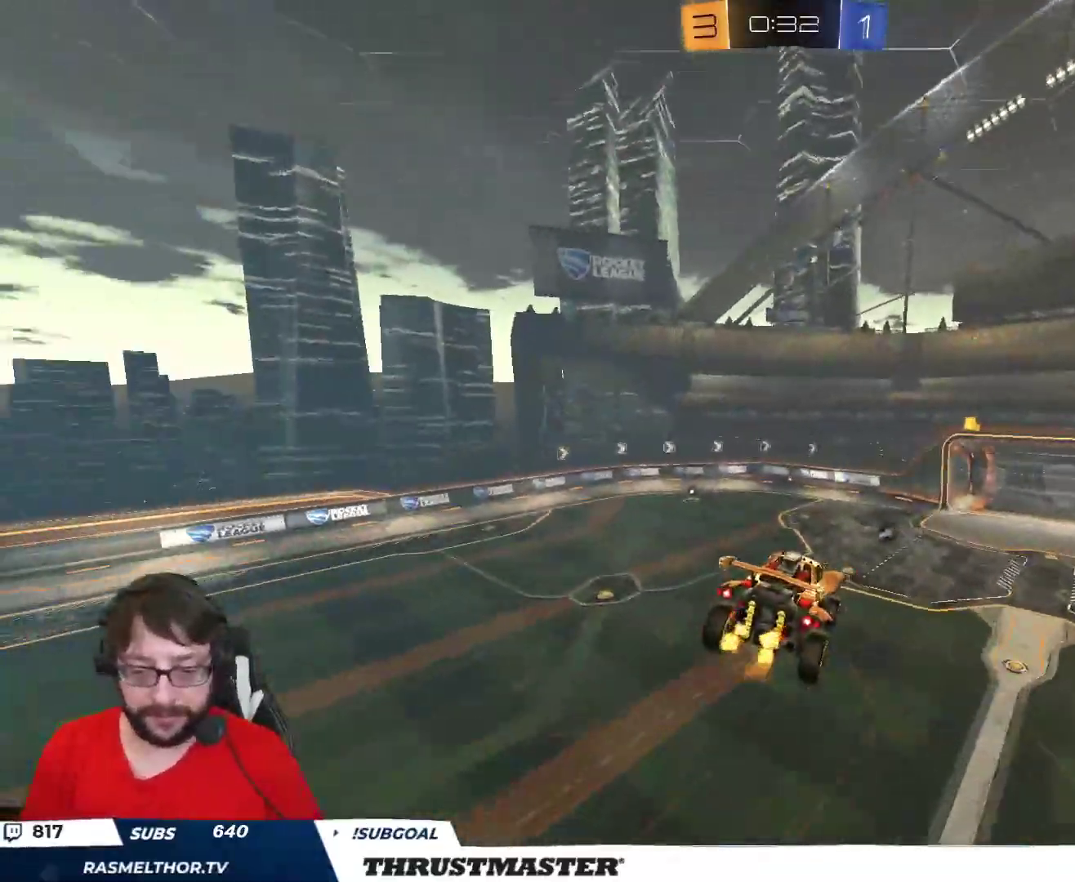
{"buttons": [], "left_stick": "center", "right_stick": "center", "events": [[100, "R2", "down"], [133, "left_stick", "down-left"], [233, "left_stick", "center"], [267, "R2", "up"]]}
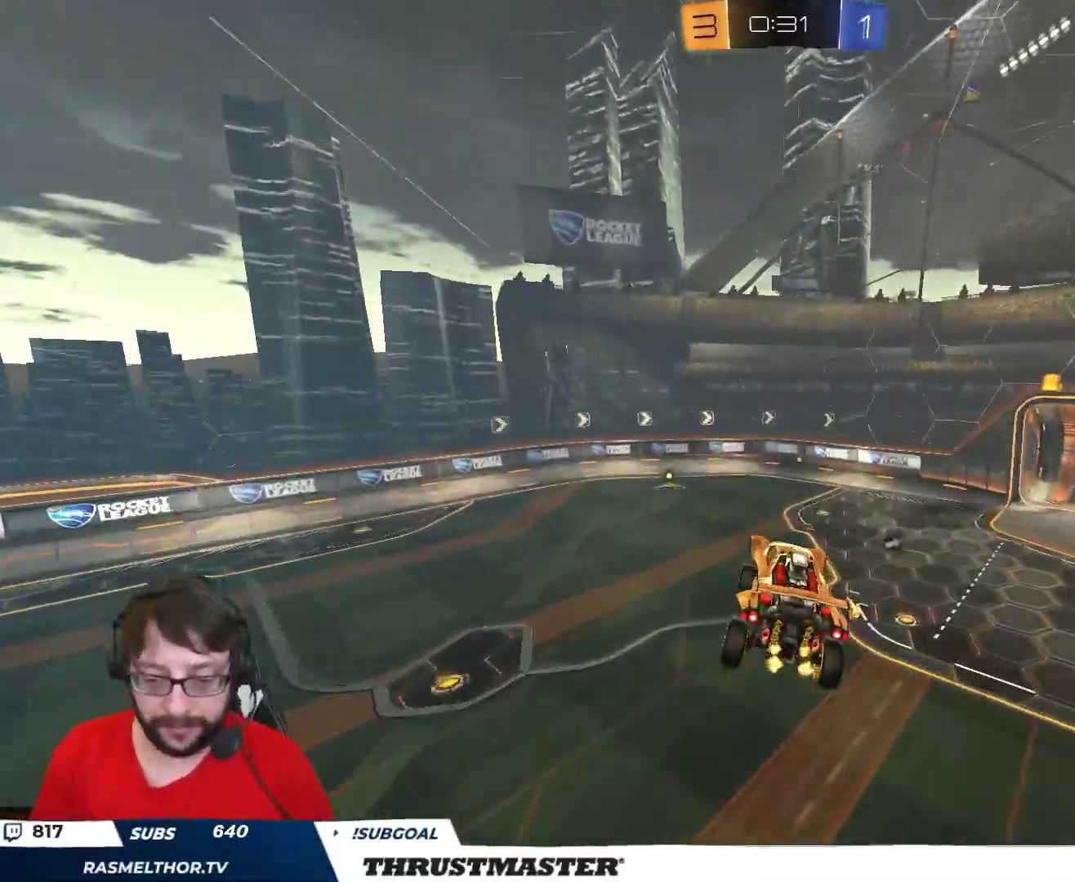
{"buttons": ["R2"], "left_stick": "center", "right_stick": "center", "events": [[217, "left_stick", "left"], [233, "L2", "down"], [250, "R2", "down"], [300, "L2", "up"], [300, "left_stick", "center"]]}
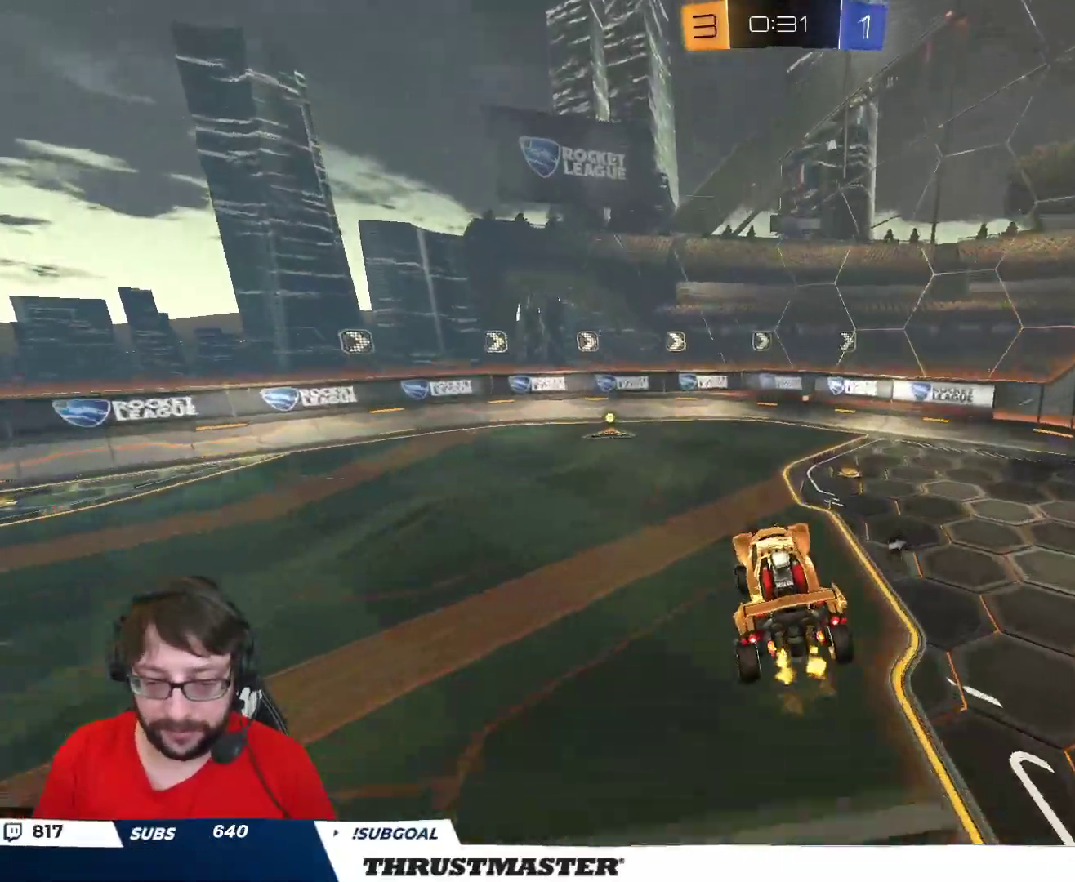
{"buttons": ["R2"], "left_stick": "left", "right_stick": "center", "events": [[267, "left_stick", "left"]]}
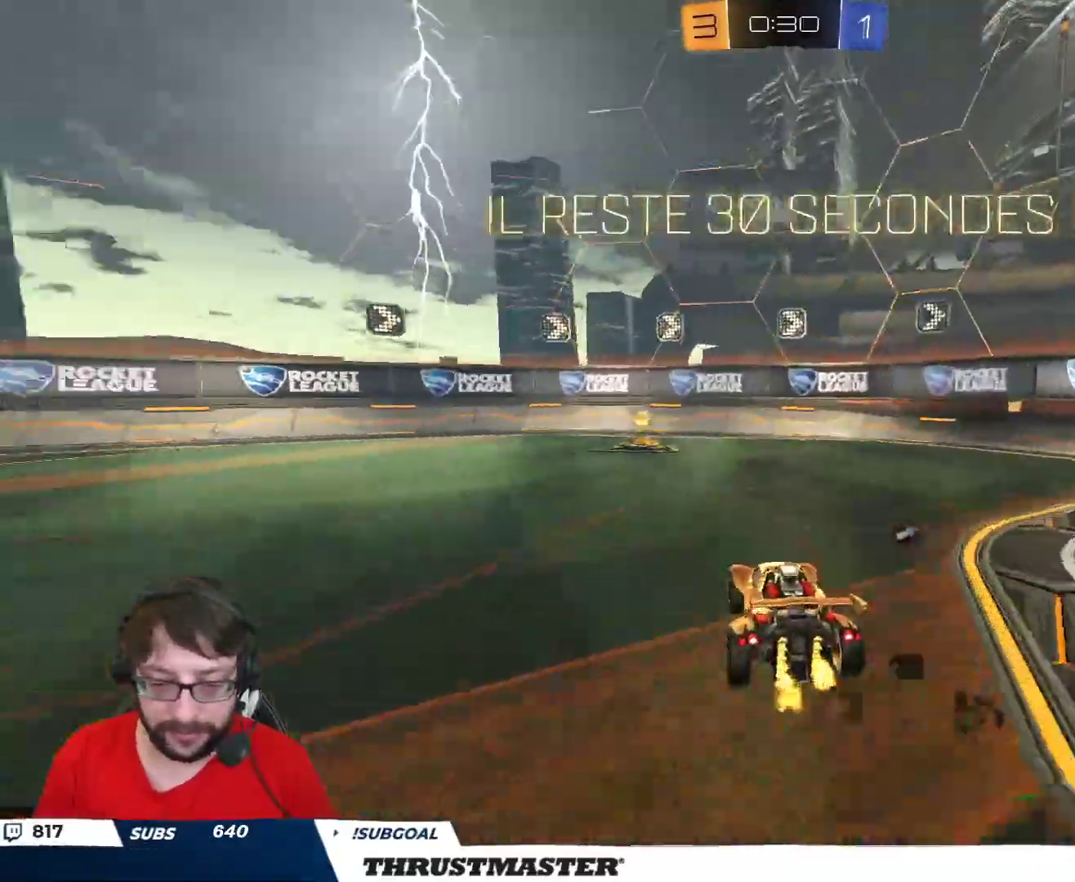
{"buttons": ["R2"], "left_stick": "right", "right_stick": "center", "events": [[117, "Y", "down"], [133, "B", "down"], [133, "left_stick", "center"], [183, "B", "up"], [217, "Y", "up"], [217, "left_stick", "right"], [350, "L2", "down"], [450, "L2", "up"]]}
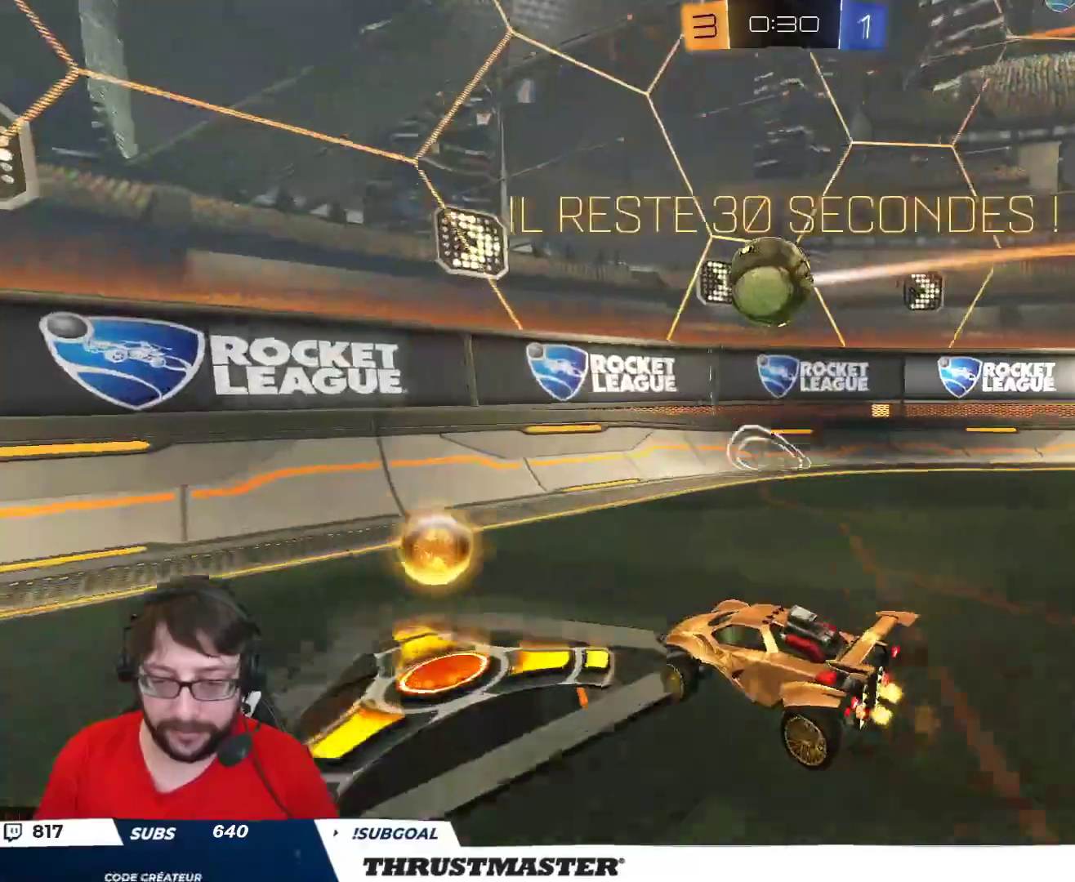
{"buttons": ["R2"], "left_stick": "up-left", "right_stick": "center", "events": [[183, "R2", "up"], [217, "left_stick", "down"], [283, "R2", "down"], [300, "left_stick", "right"], [333, "R2", "up"], [383, "R2", "down"], [483, "left_stick", "up-left"]]}
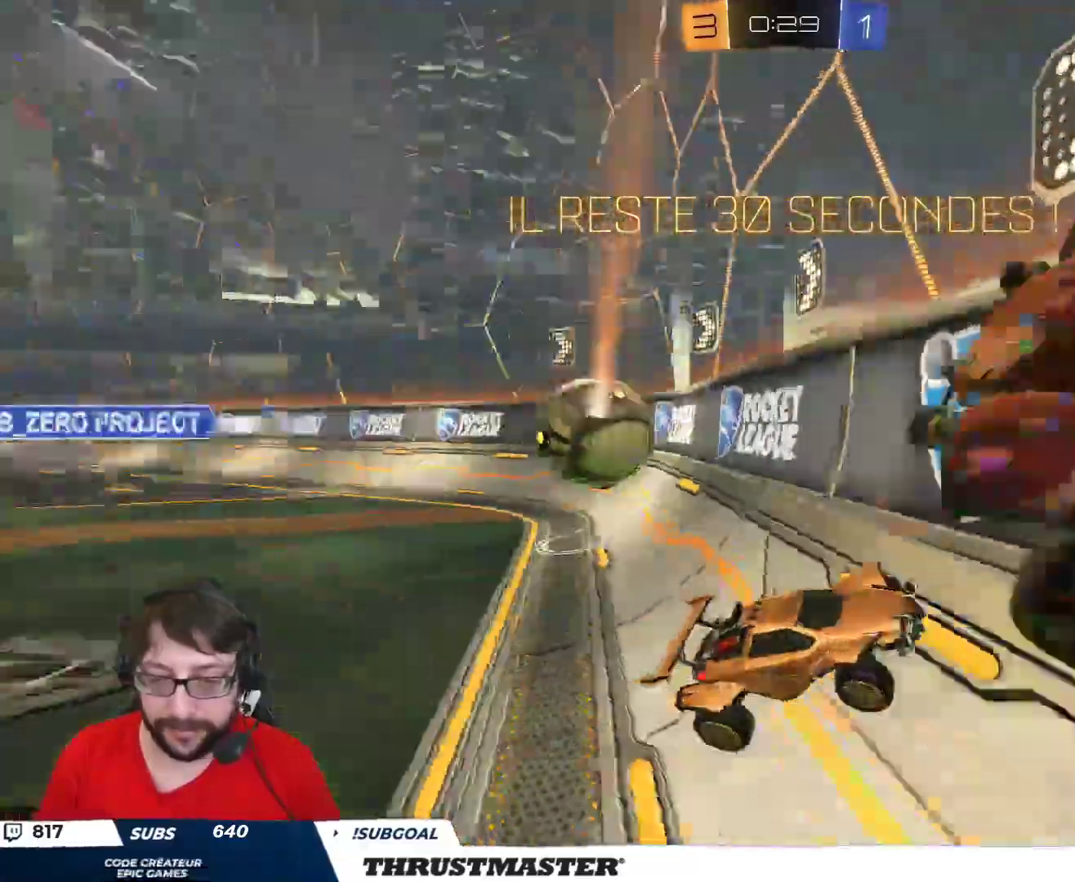
{"buttons": ["R2"], "left_stick": "right", "right_stick": "center", "events": [[183, "left_stick", "right"], [267, "L2", "down"], [367, "L2", "up"]]}
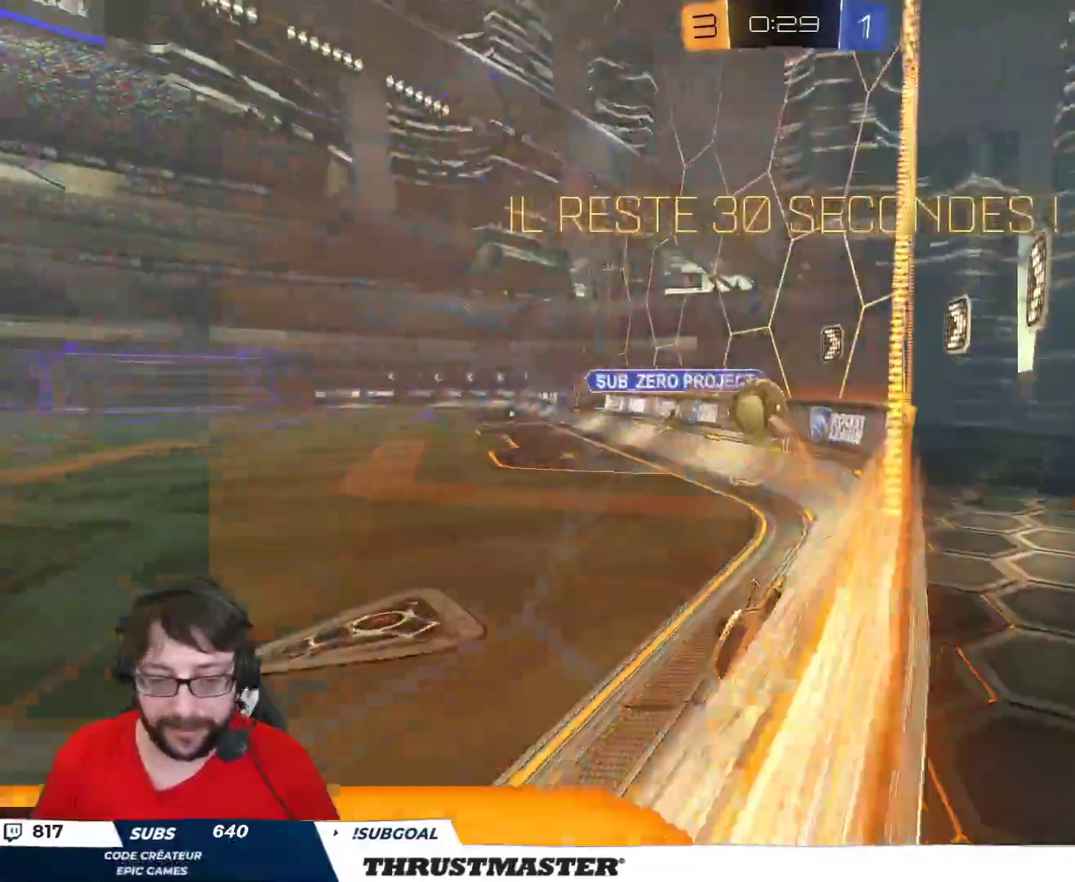
{"buttons": ["B", "R2"], "left_stick": "center", "right_stick": "center", "events": [[133, "B", "down"], [183, "left_stick", "center"]]}
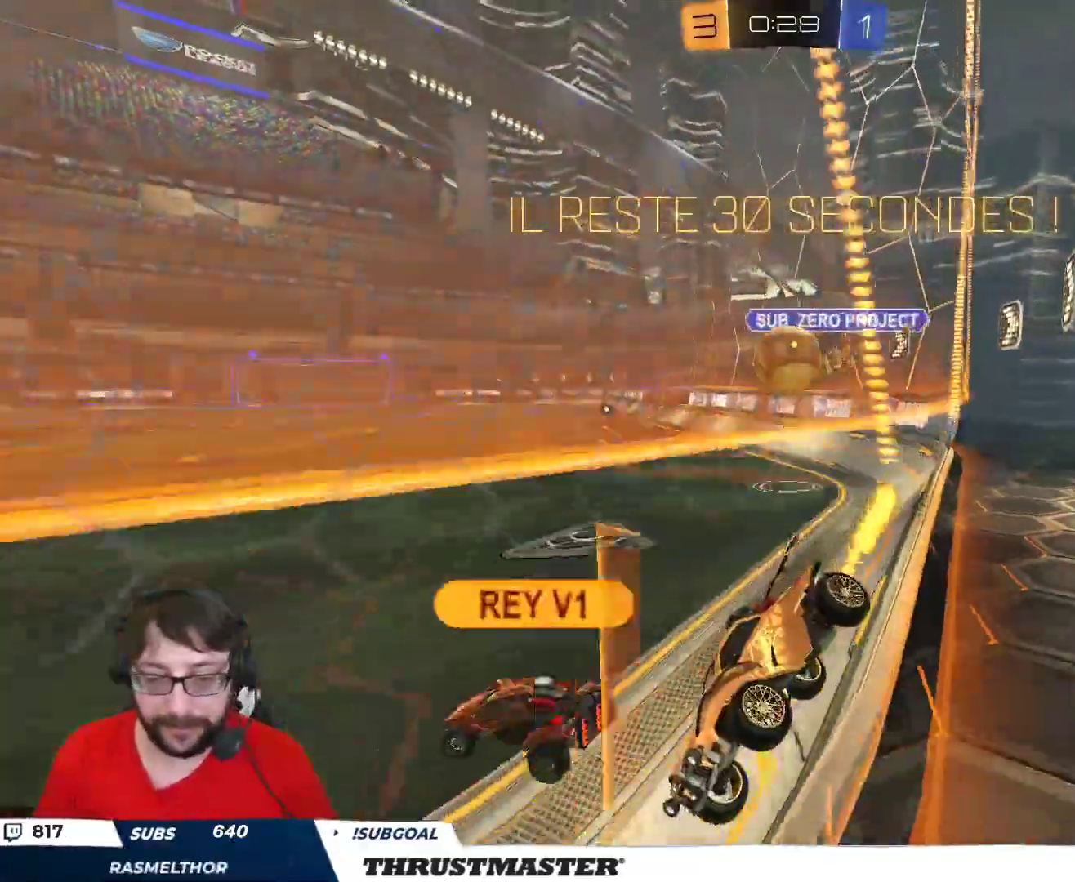
{"buttons": ["B", "R2"], "left_stick": "right", "right_stick": "center", "events": [[83, "B", "up"], [83, "left_stick", "down-left"], [267, "B", "down"], [267, "left_stick", "right"]]}
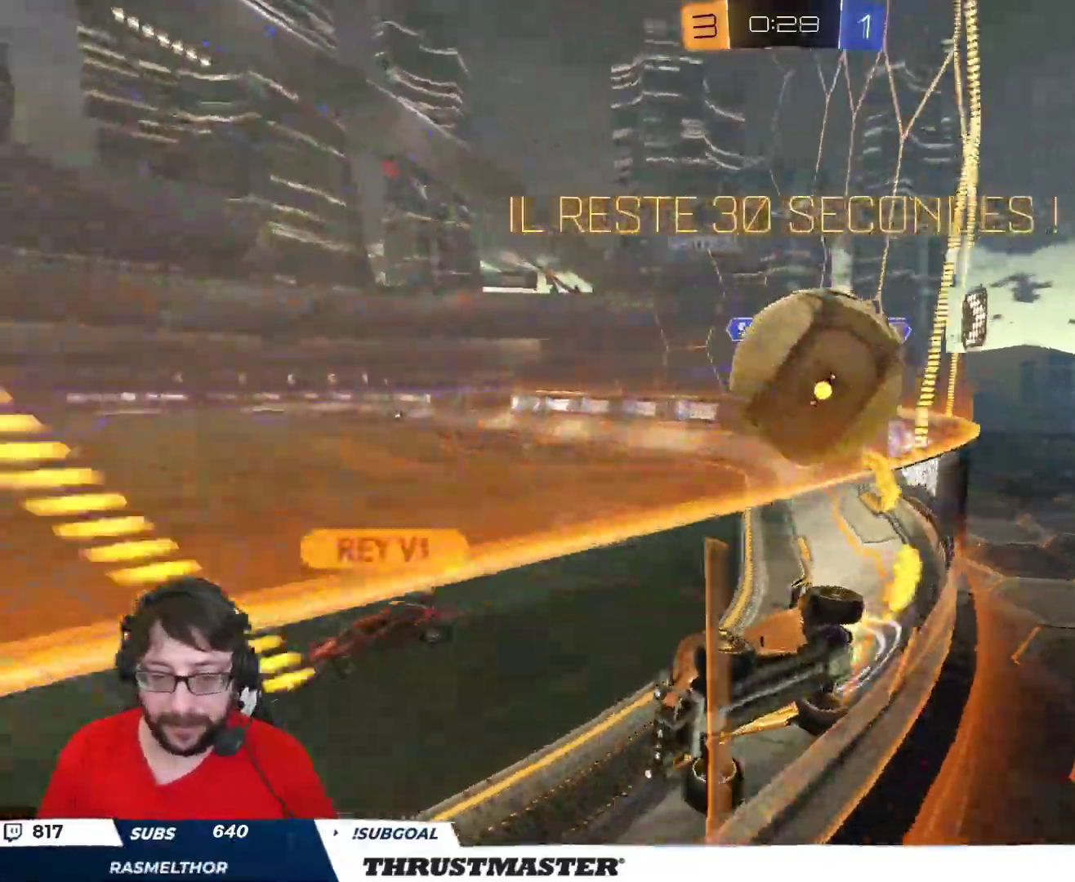
{"buttons": ["R2"], "left_stick": "center", "right_stick": "center", "events": [[217, "B", "up"], [283, "R2", "up"], [283, "left_stick", "center"], [433, "R2", "down"]]}
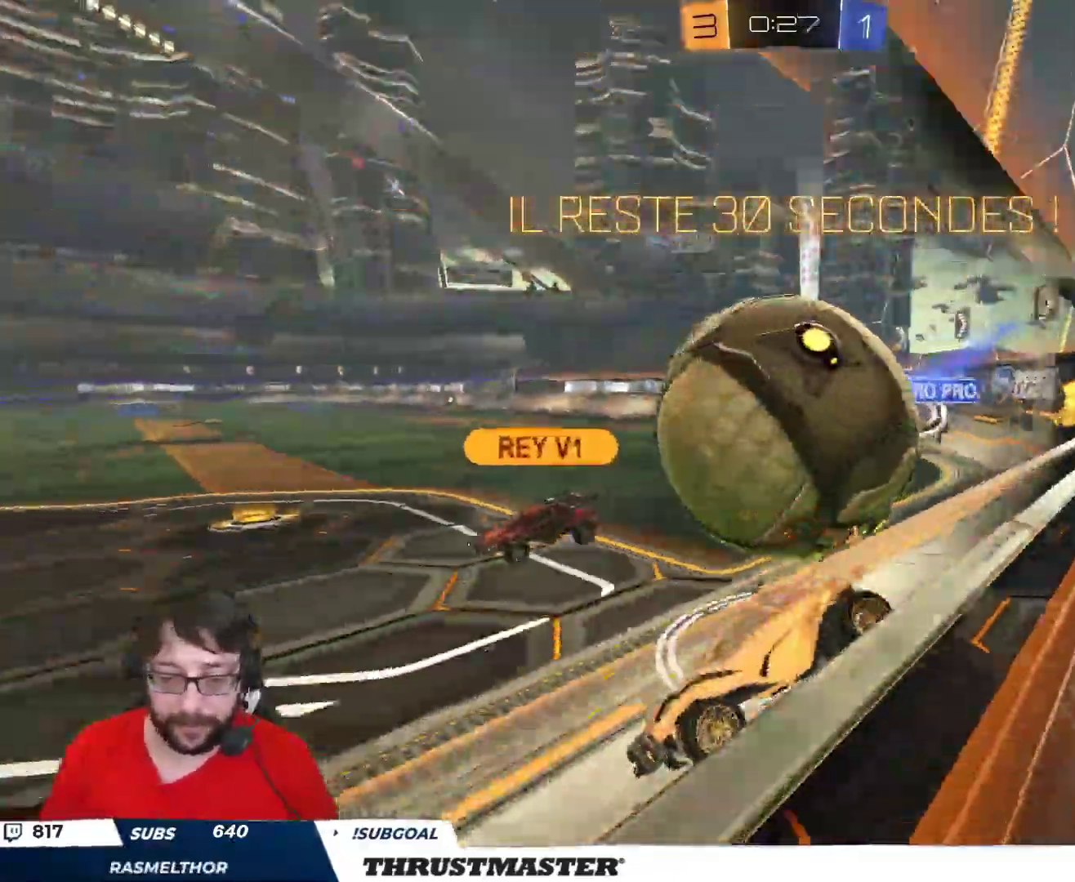
{"buttons": ["R2"], "left_stick": "right", "right_stick": "center", "events": [[67, "R2", "up"], [117, "left_stick", "right"], [167, "left_stick", "down-right"], [217, "R2", "down"], [233, "Y", "down"], [267, "left_stick", "right"], [283, "Y", "up"]]}
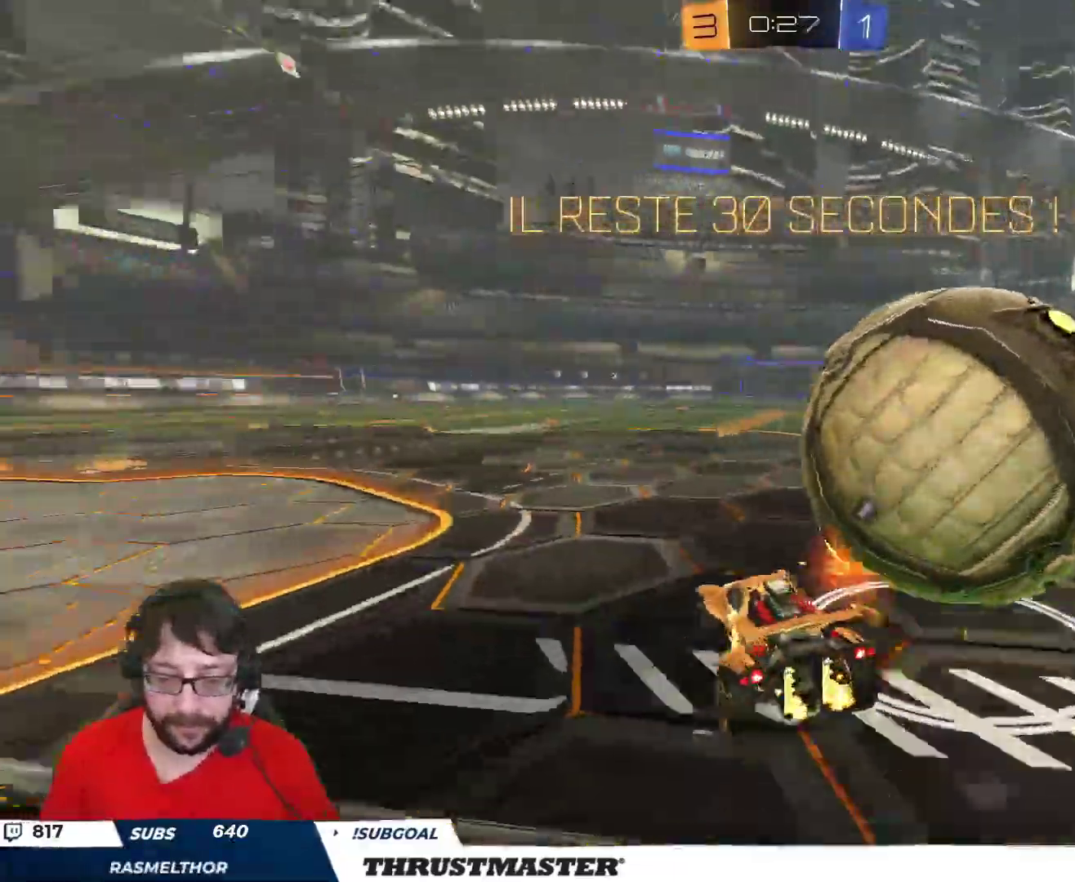
{"buttons": ["L2"], "left_stick": "right", "right_stick": "center", "events": [[83, "A", "down"], [83, "B", "down"], [133, "L2", "down"], [167, "A", "up"], [183, "L3", "down"], [233, "A", "down"], [300, "A", "up"], [300, "Y", "down"], [317, "B", "up"], [350, "L3", "up"], [350, "Y", "up"], [500, "R2", "up"]]}
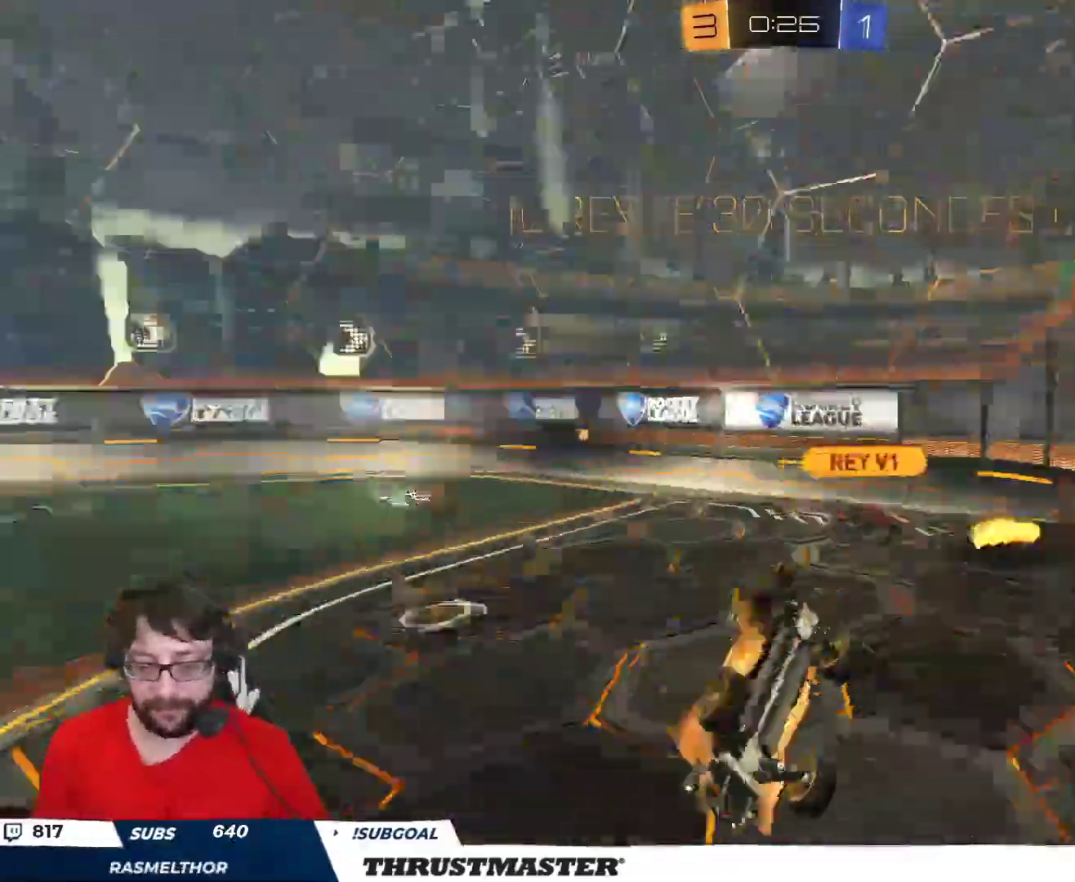
{"buttons": ["R2"], "left_stick": "down-left", "right_stick": "center", "events": [[267, "L2", "up"], [283, "left_stick", "down"], [333, "left_stick", "down-left"], [383, "R2", "down"]]}